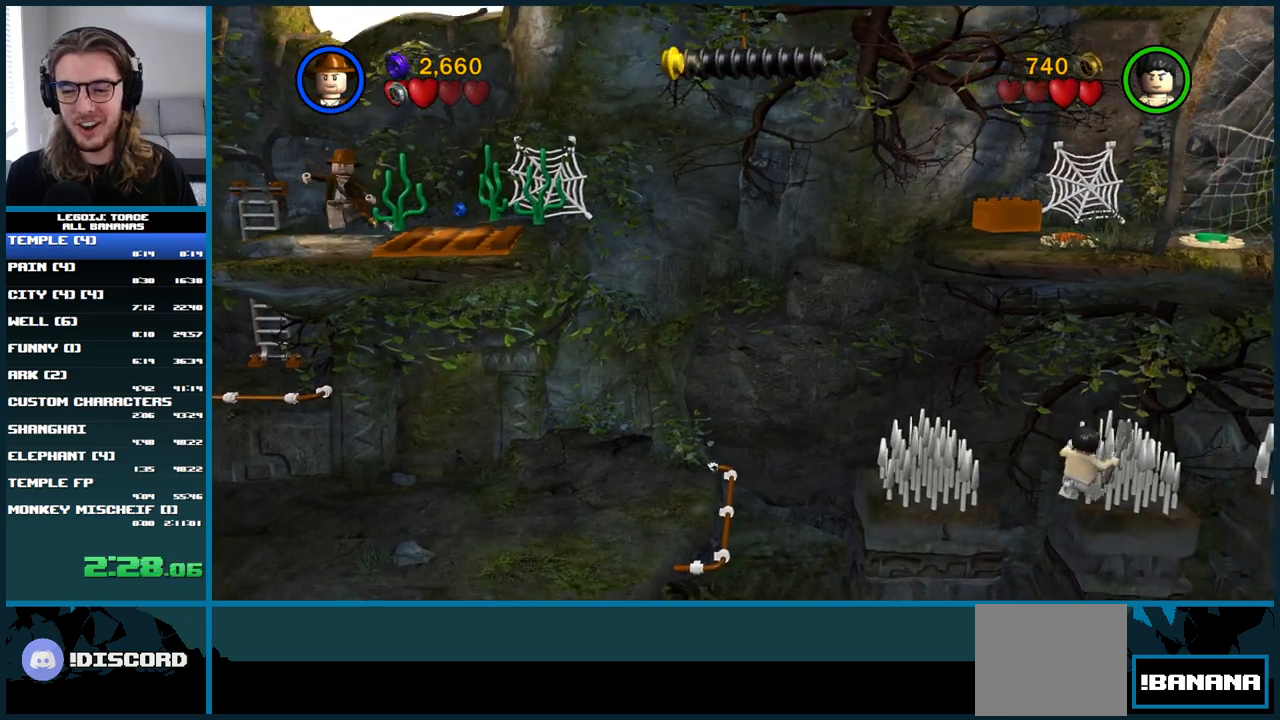
Gameplay with a controller (Xbox layout); each line is a JSON object with the inputs held at the frame after it. "button_events" lists button changes between this image and that frame as [ms after this image, input, new state], when the widget could be followed in between (sticks are given only as held states). Not read: A L3 R3.
{"buttons": [], "left_stick": "right", "right_stick": "center", "button_events": []}
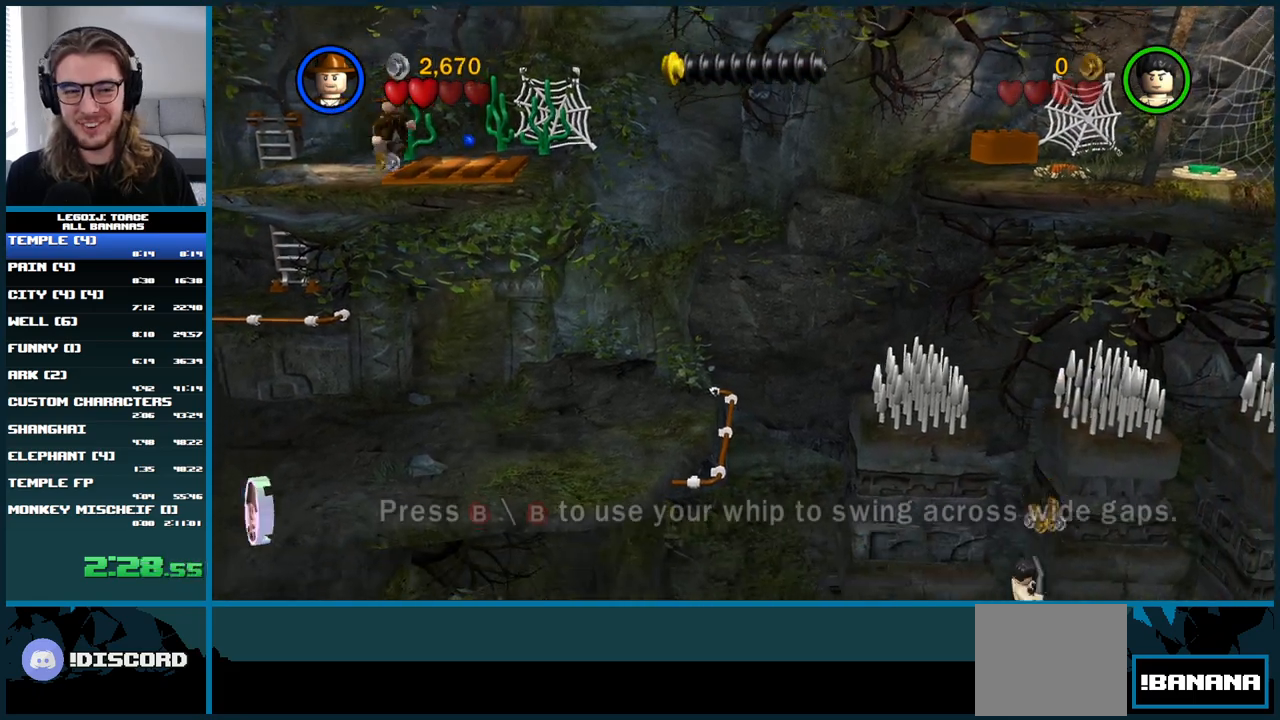
{"buttons": ["B"], "left_stick": "down-right", "right_stick": "center", "button_events": [[400, "B", "down"]]}
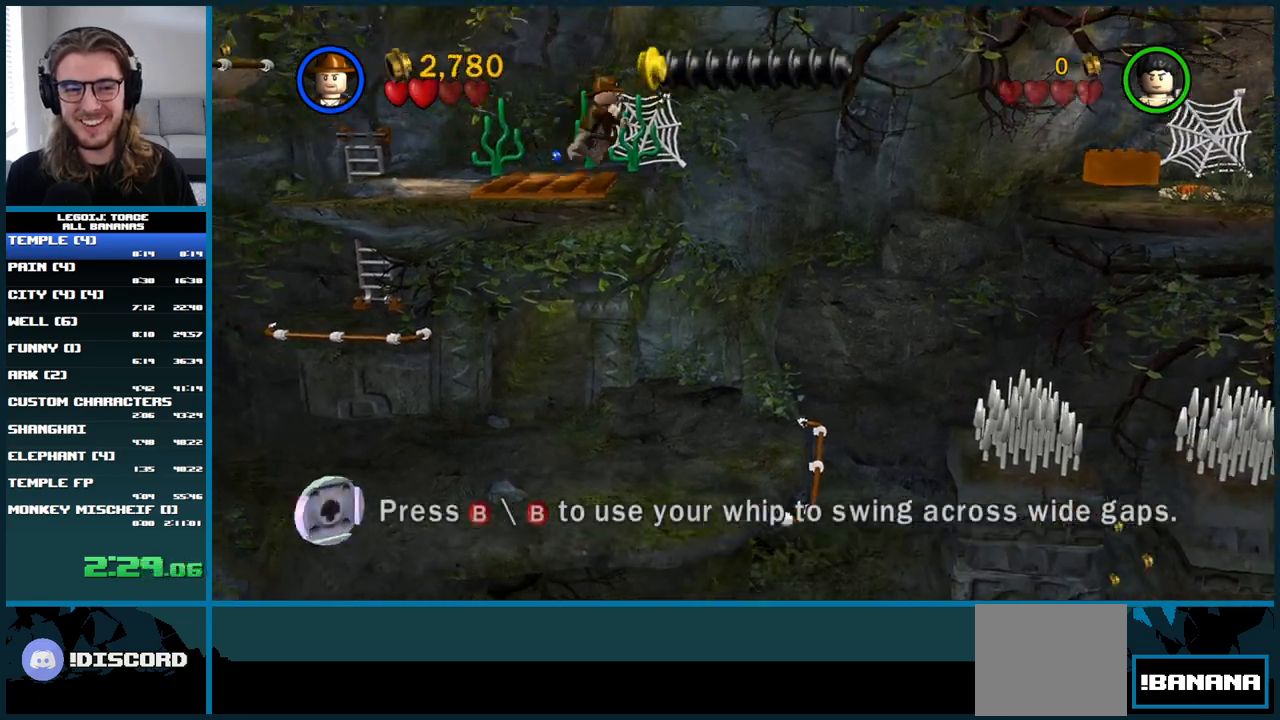
{"buttons": [], "left_stick": "right", "right_stick": "center", "button_events": [[33, "B", "up"]]}
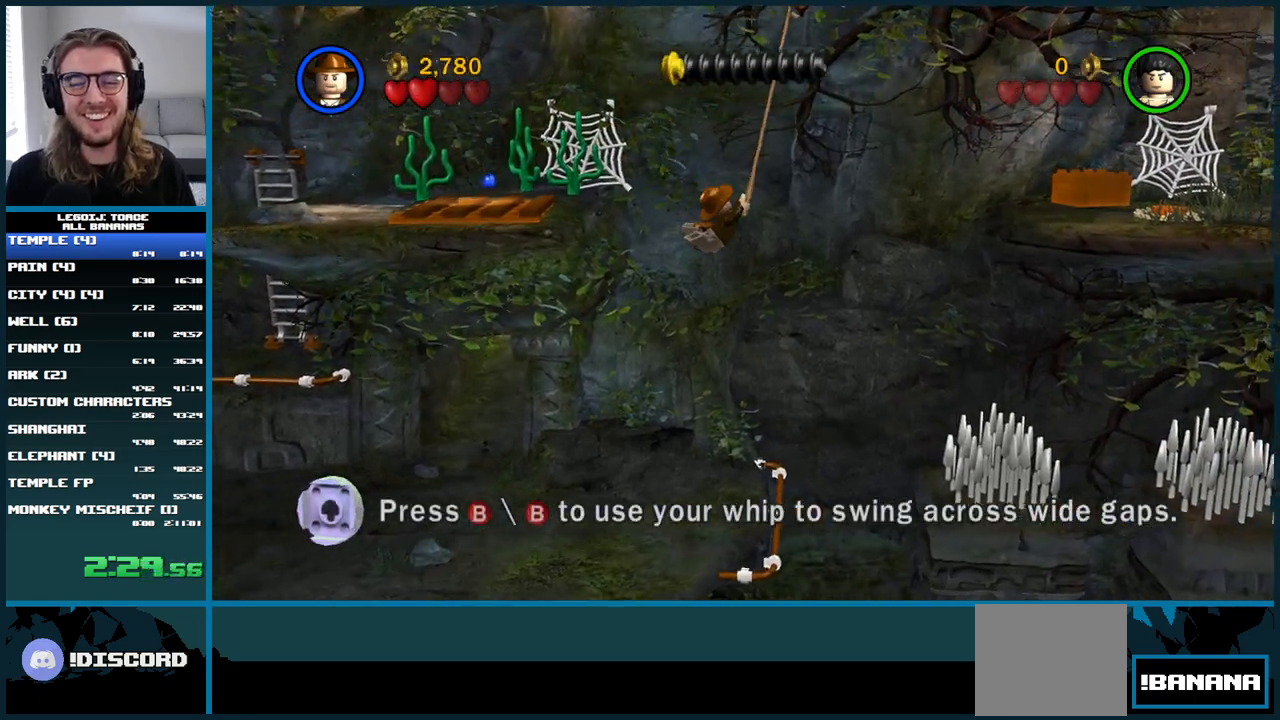
{"buttons": [], "left_stick": "up-right", "right_stick": "center", "button_events": []}
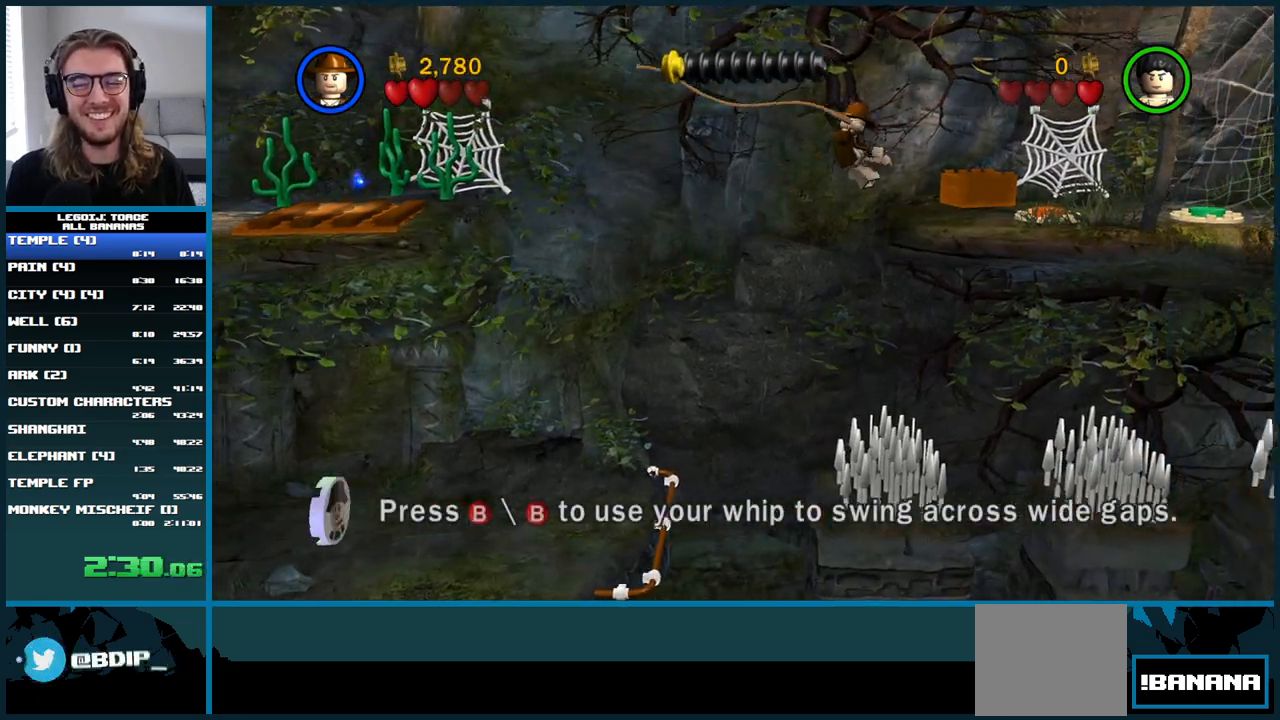
{"buttons": ["L1"], "left_stick": "up", "right_stick": "center", "button_events": [[500, "L1", "down"]]}
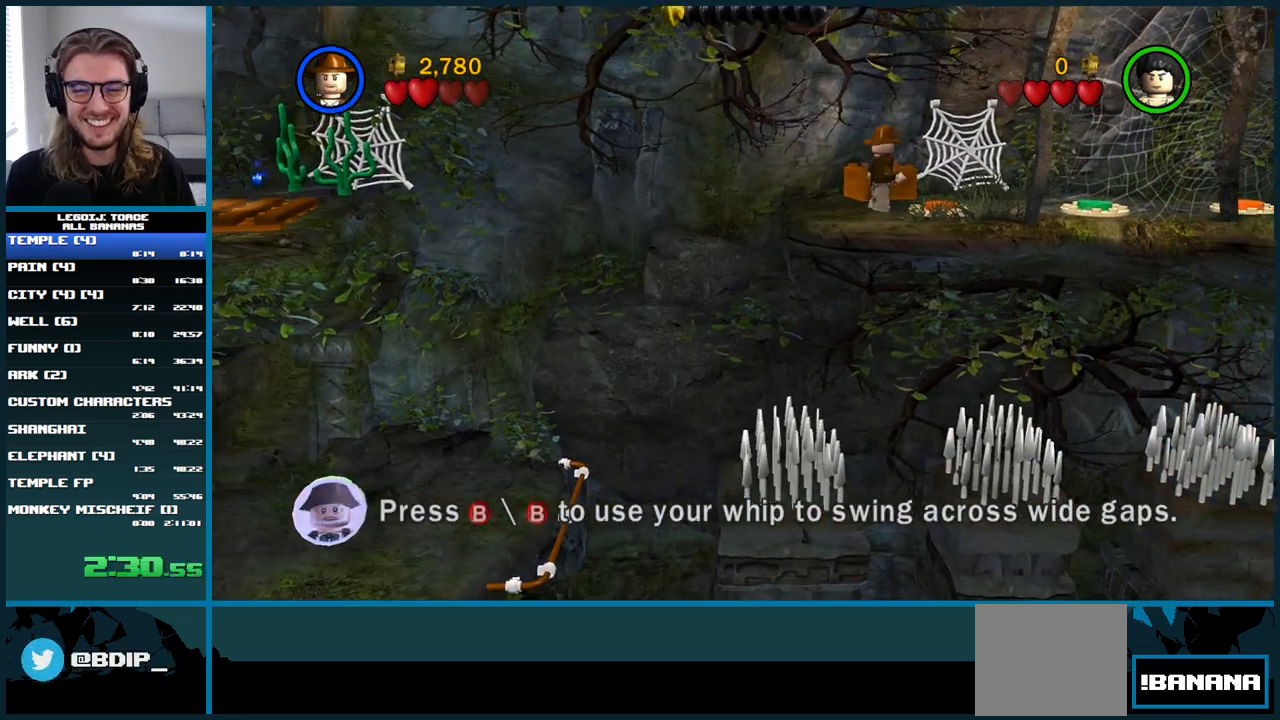
{"buttons": [], "left_stick": "center", "right_stick": "center", "button_events": [[133, "B", "down"], [233, "B", "up"], [250, "L1", "up"]]}
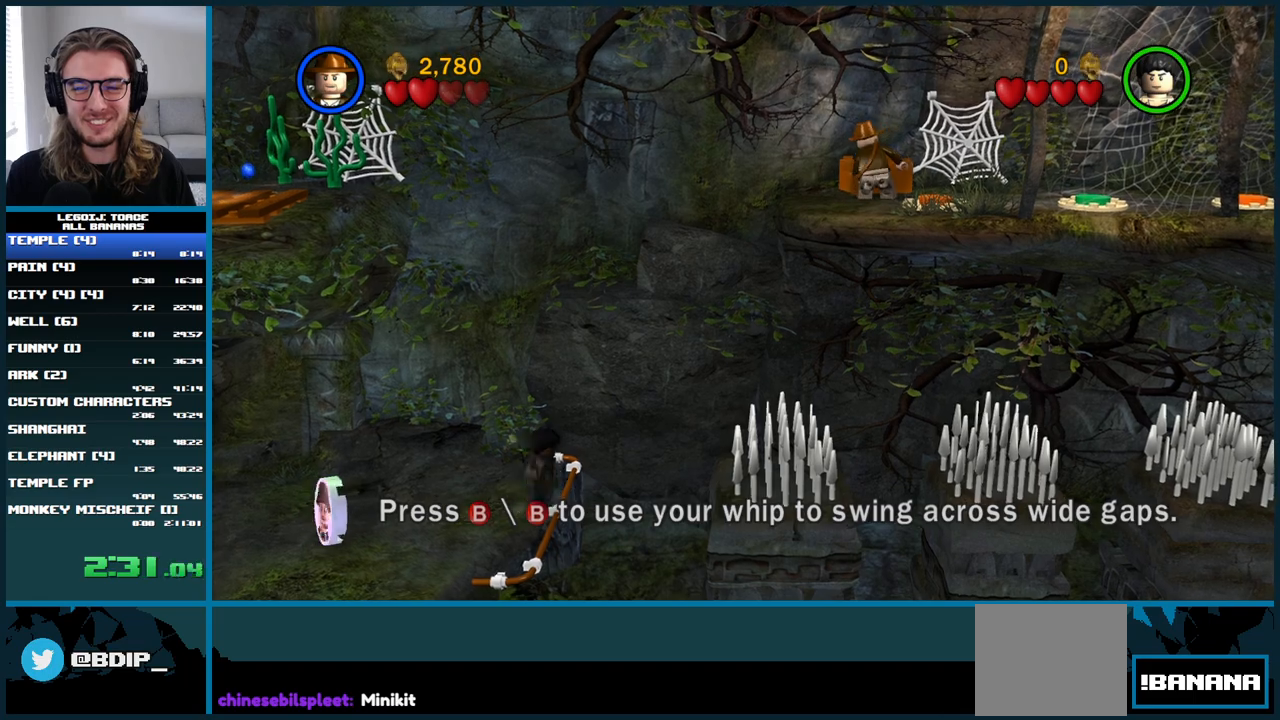
{"buttons": [], "left_stick": "right", "right_stick": "center", "button_events": []}
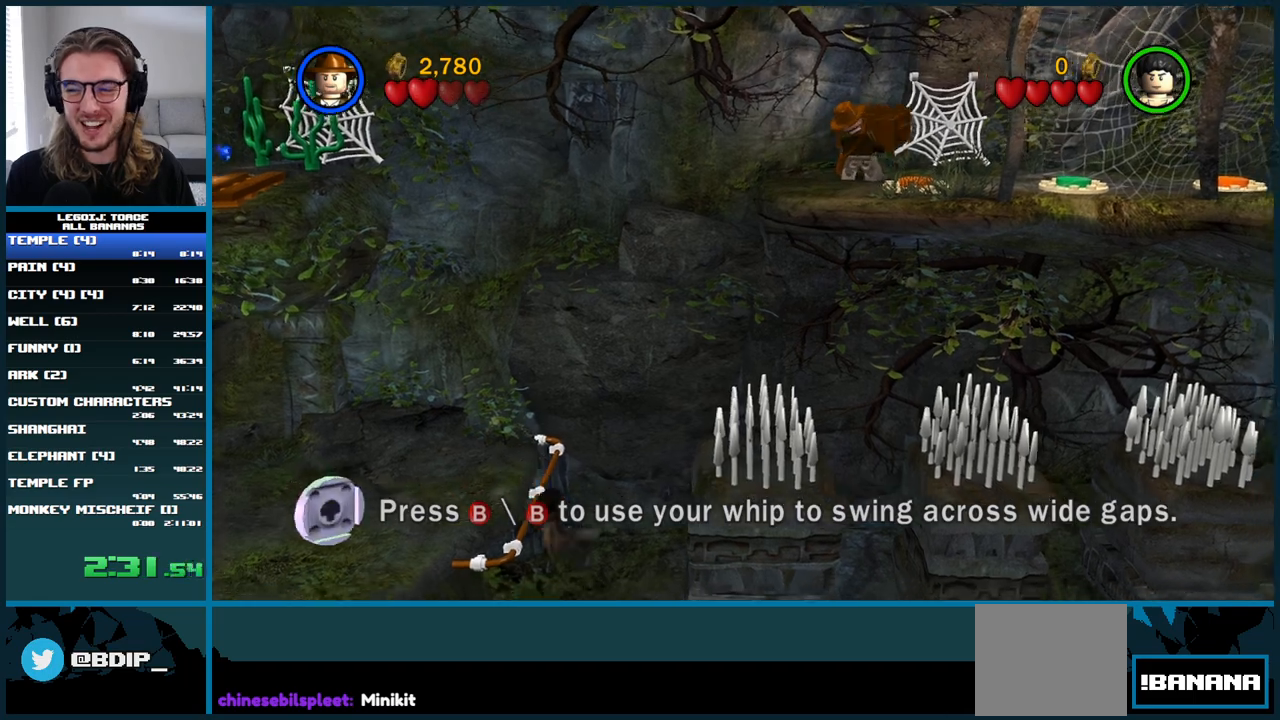
{"buttons": ["B"], "left_stick": "right", "right_stick": "center", "button_events": [[383, "B", "down"]]}
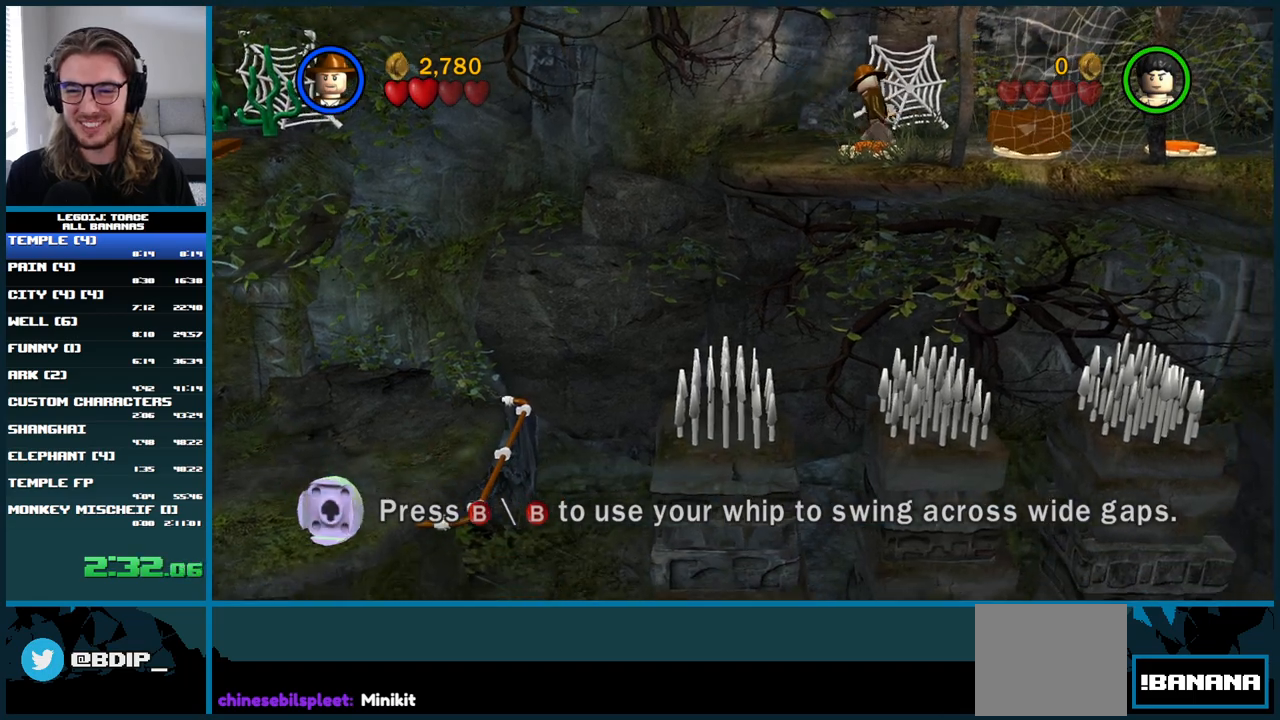
{"buttons": [], "left_stick": "down-left", "right_stick": "center", "button_events": [[17, "B", "up"]]}
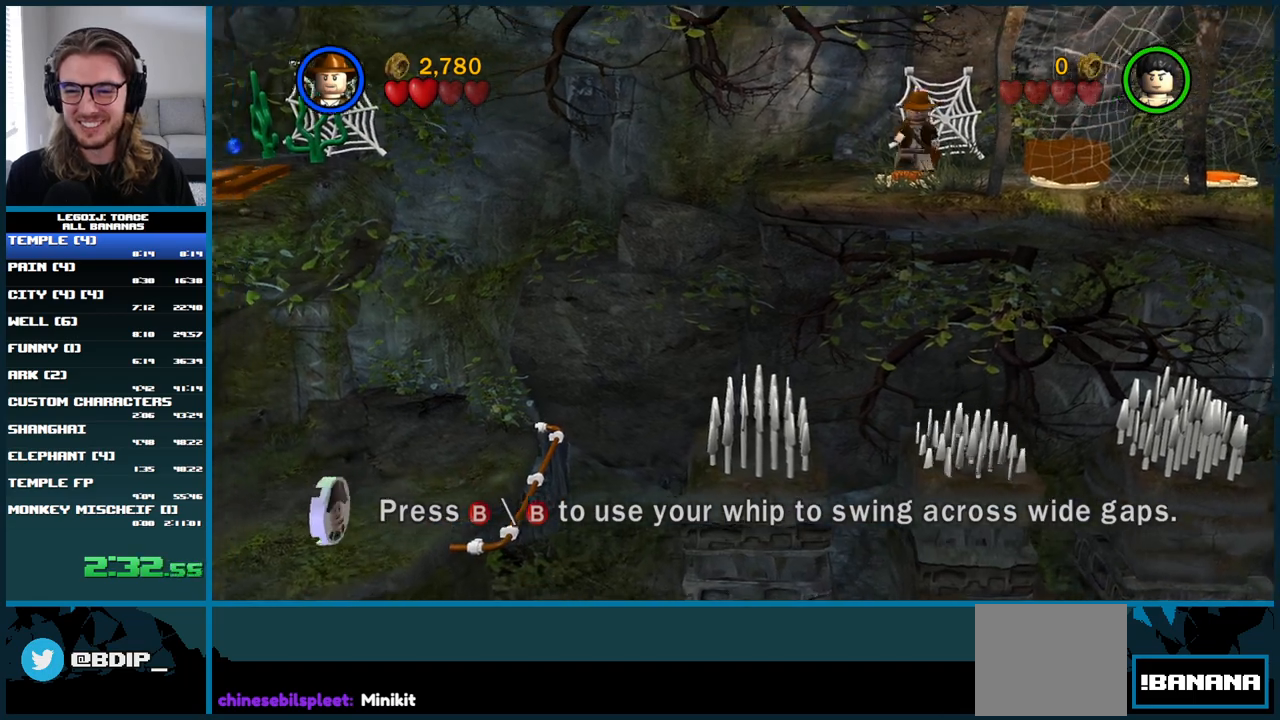
{"buttons": [], "left_stick": "center", "right_stick": "center", "button_events": []}
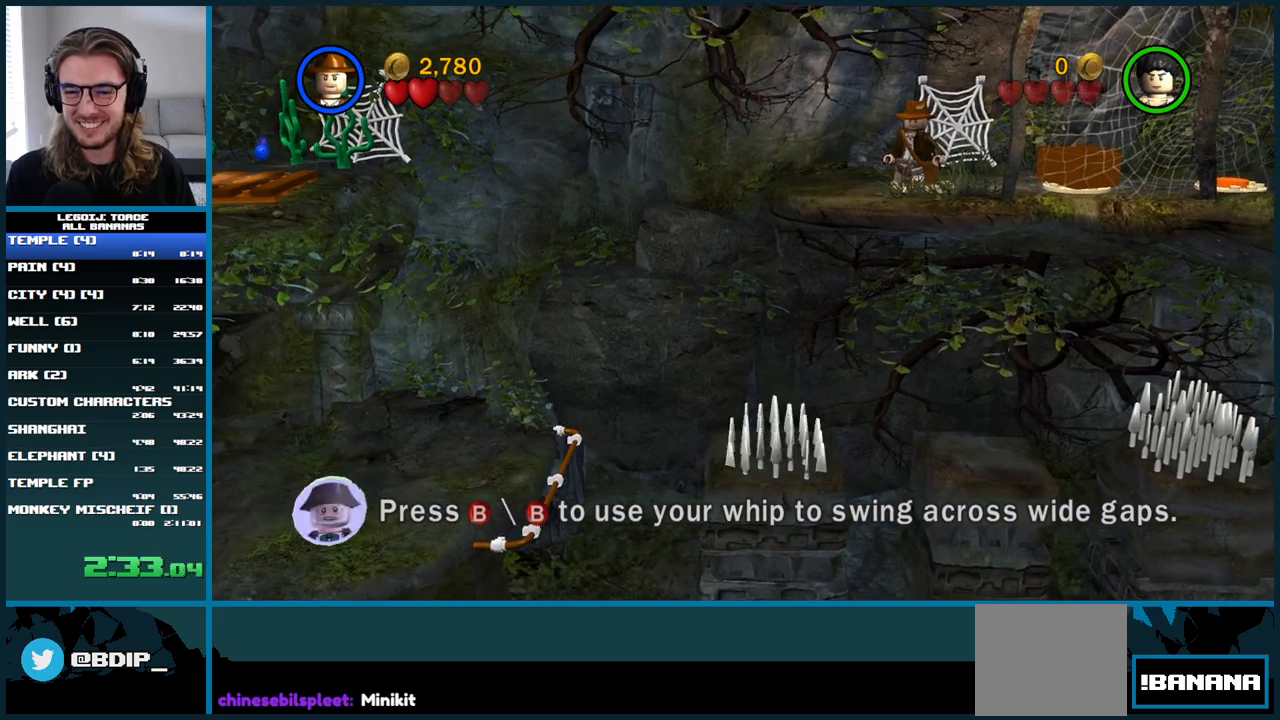
{"buttons": [], "left_stick": "center", "right_stick": "center", "button_events": []}
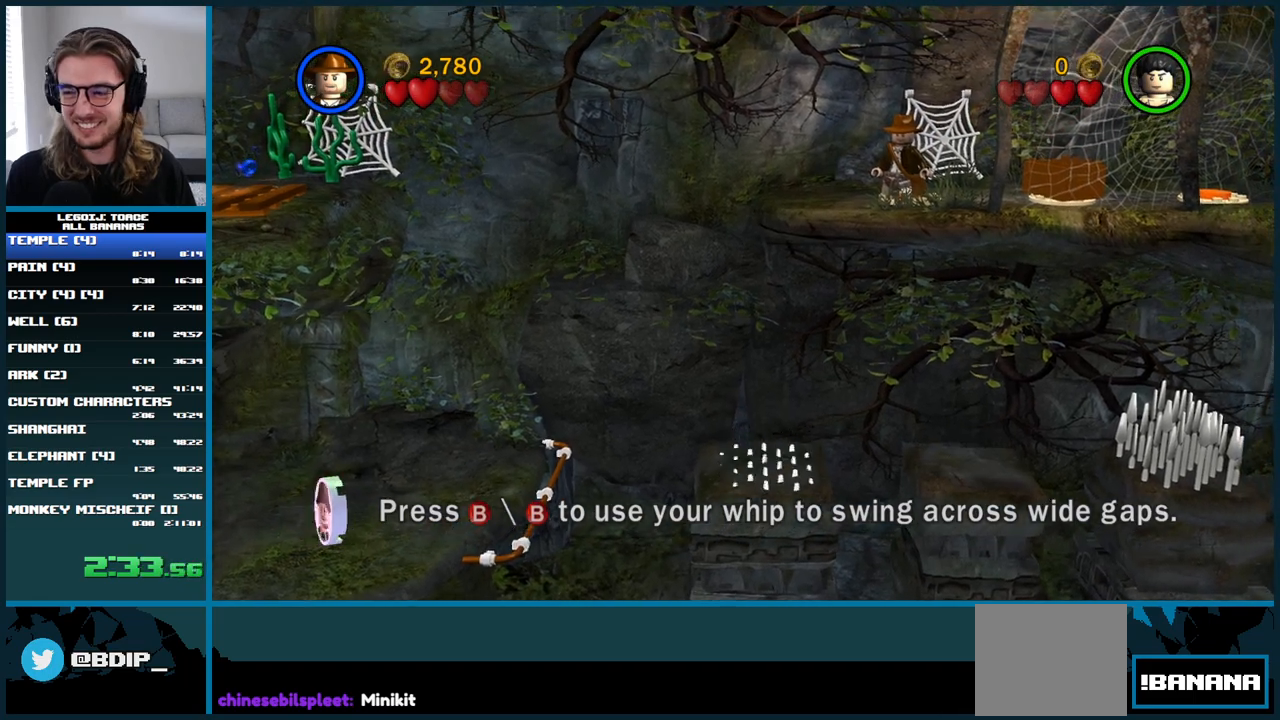
{"buttons": [], "left_stick": "center", "right_stick": "center", "button_events": []}
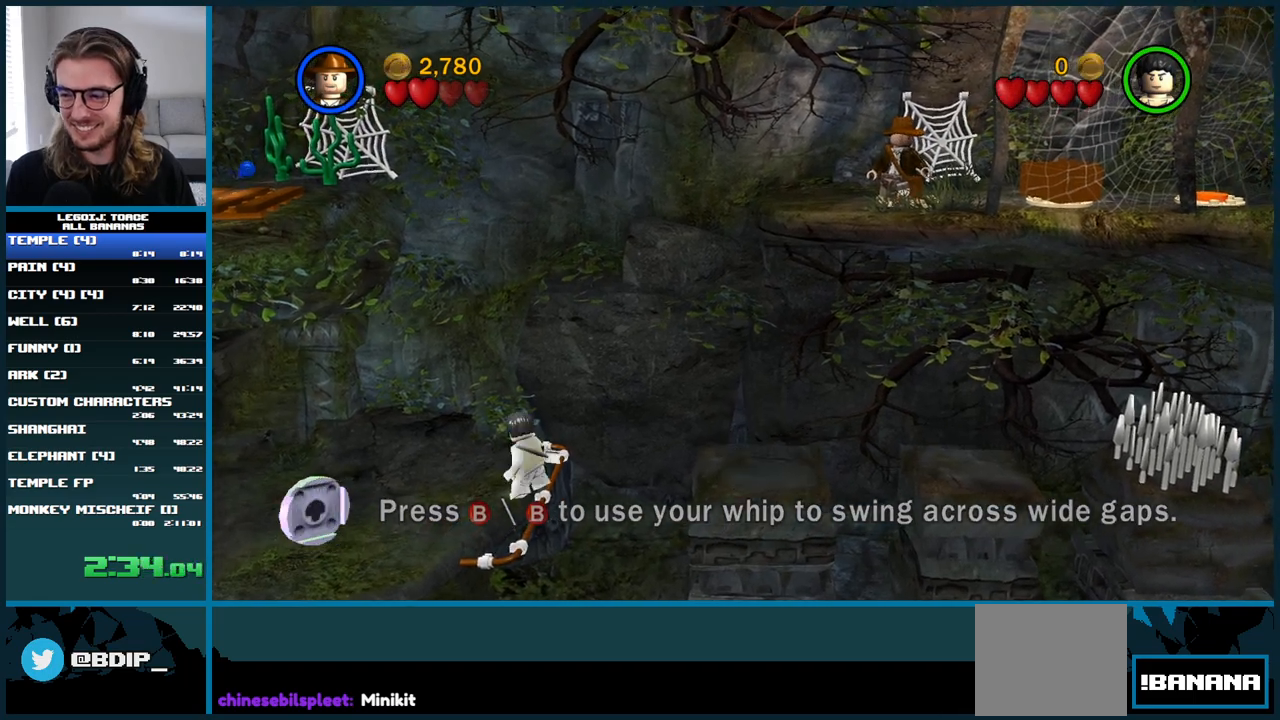
{"buttons": [], "left_stick": "center", "right_stick": "center", "button_events": []}
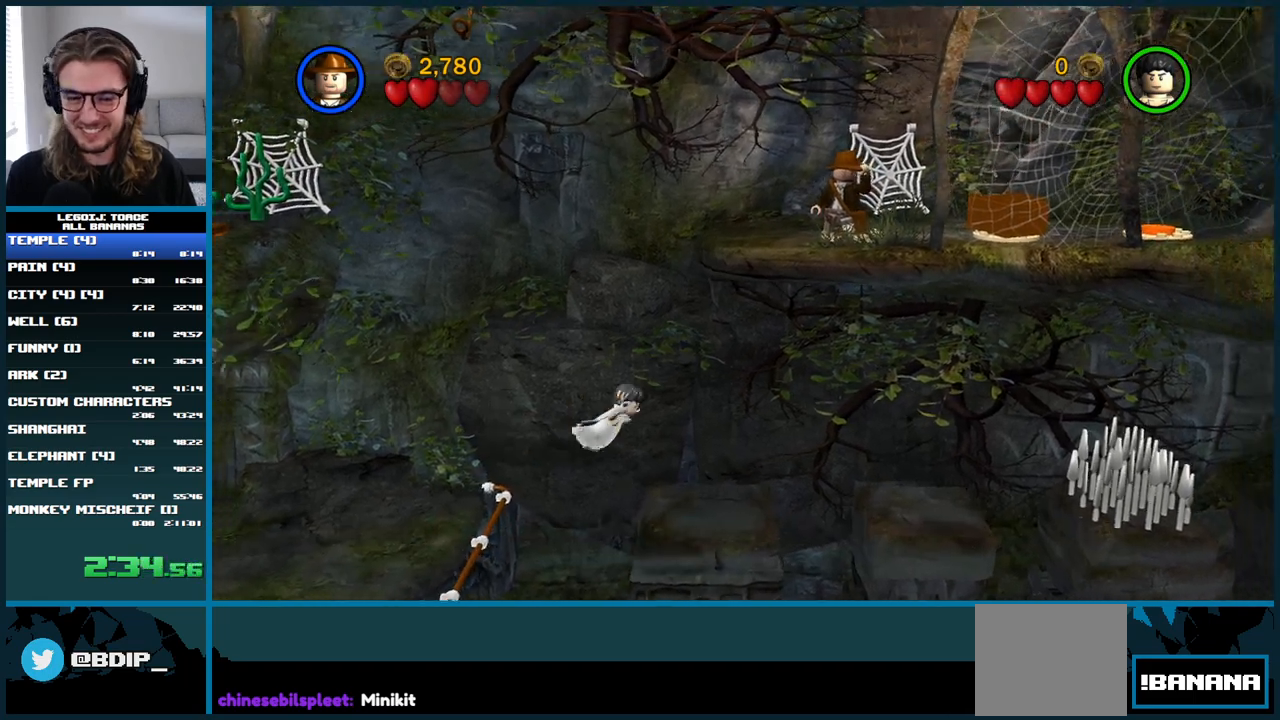
{"buttons": [], "left_stick": "center", "right_stick": "center", "button_events": []}
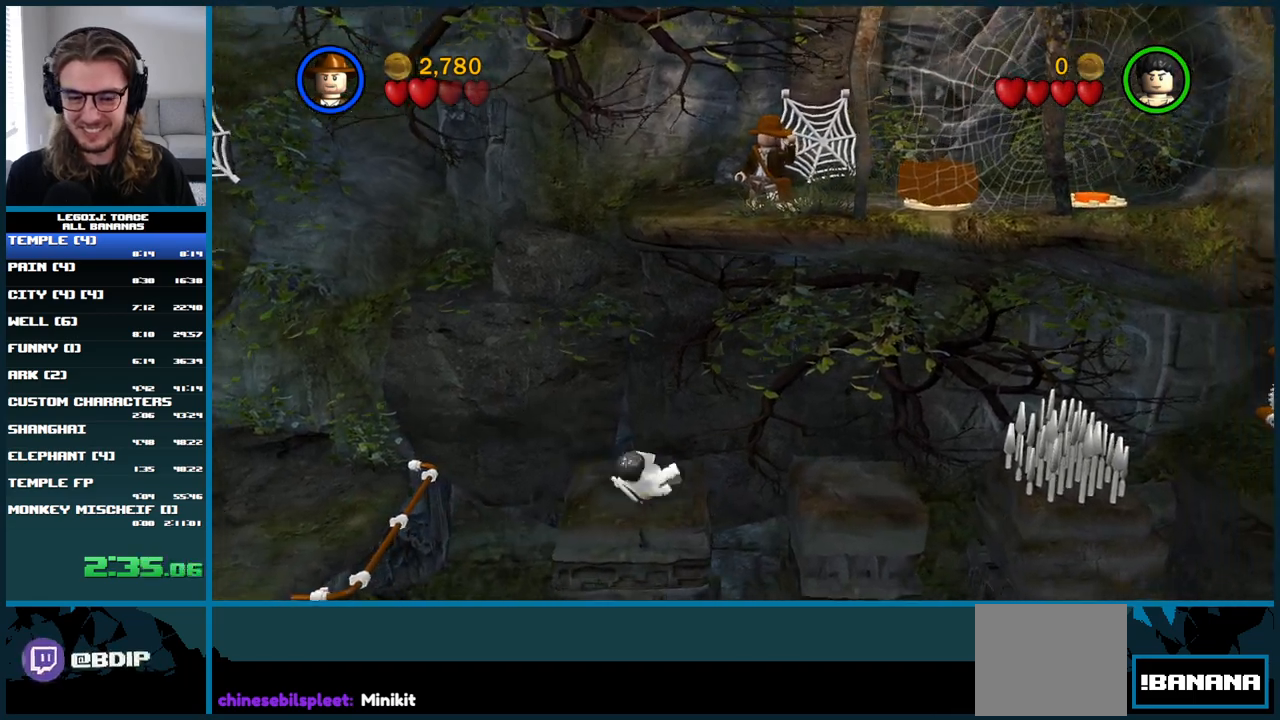
{"buttons": [], "left_stick": "center", "right_stick": "center", "button_events": []}
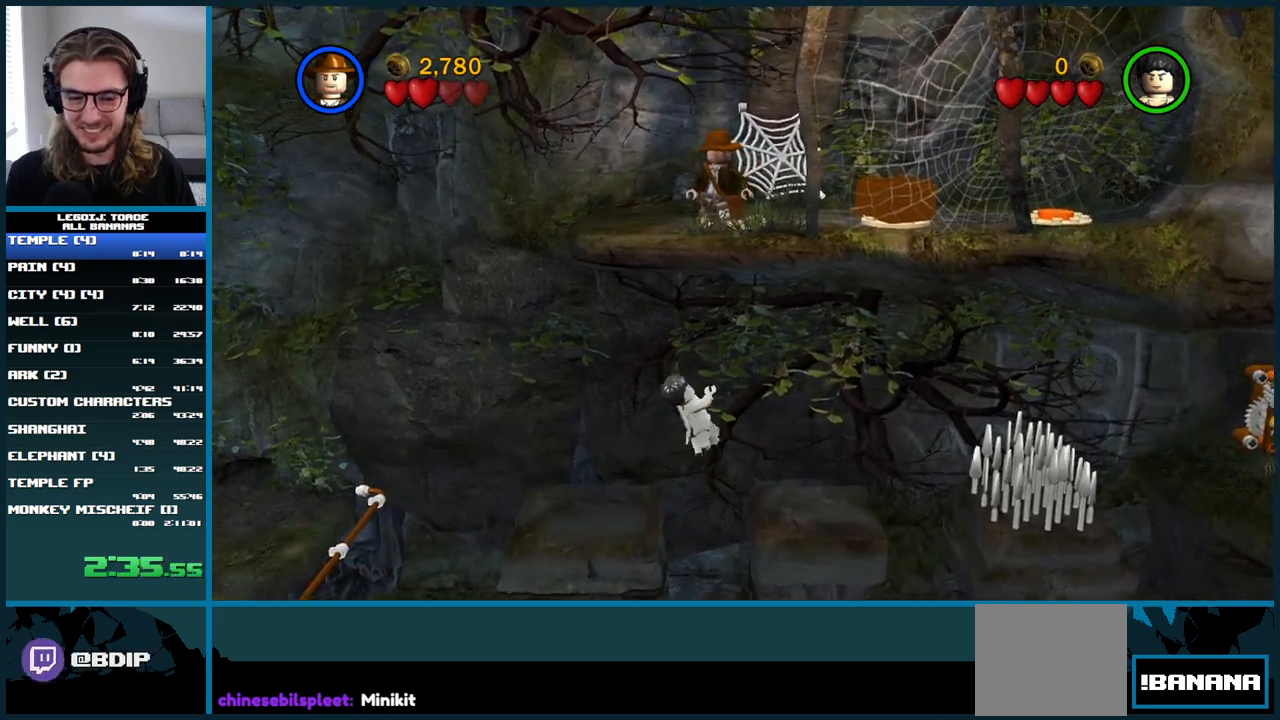
{"buttons": [], "left_stick": "right", "right_stick": "center", "button_events": []}
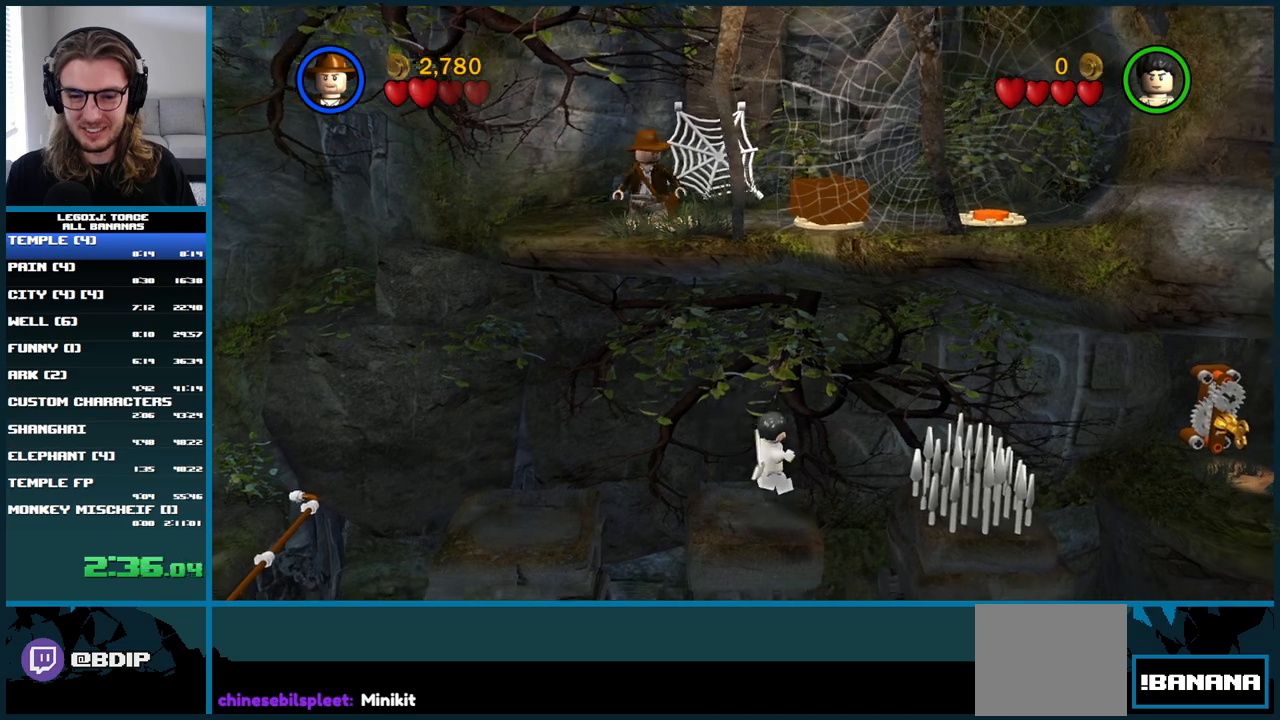
{"buttons": [], "left_stick": "right", "right_stick": "center", "button_events": []}
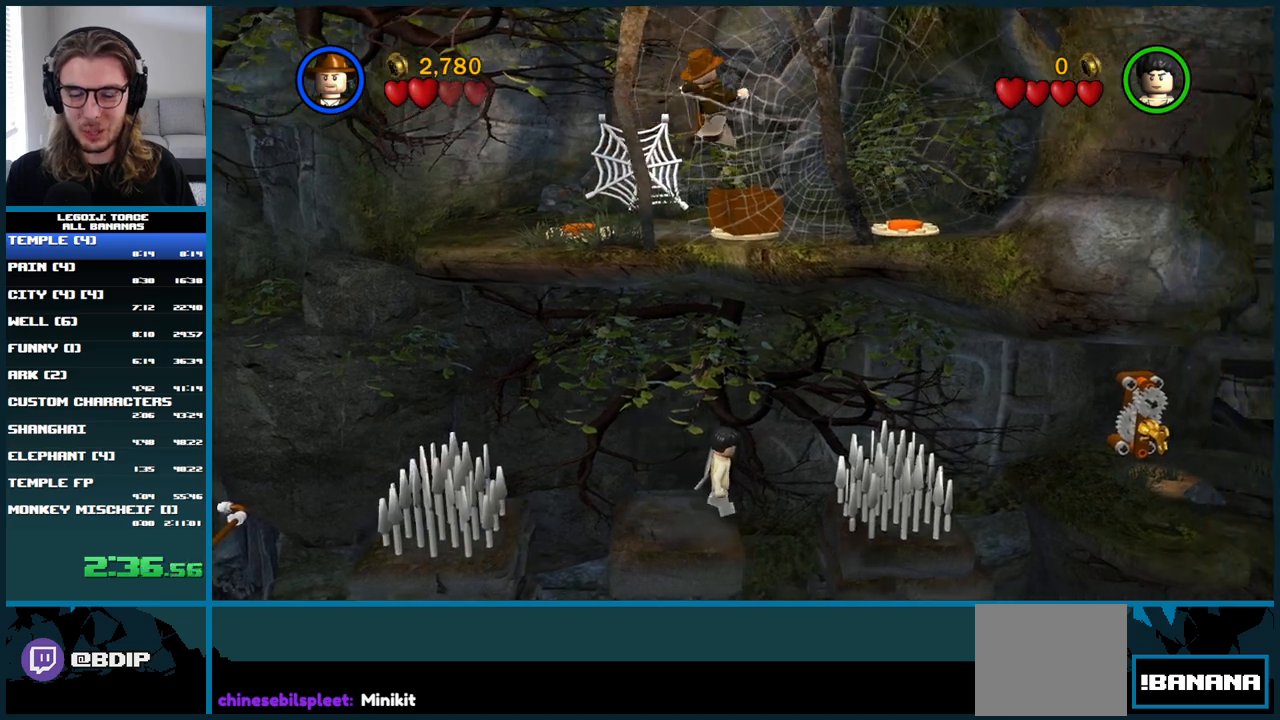
{"buttons": [], "left_stick": "right", "right_stick": "center", "button_events": []}
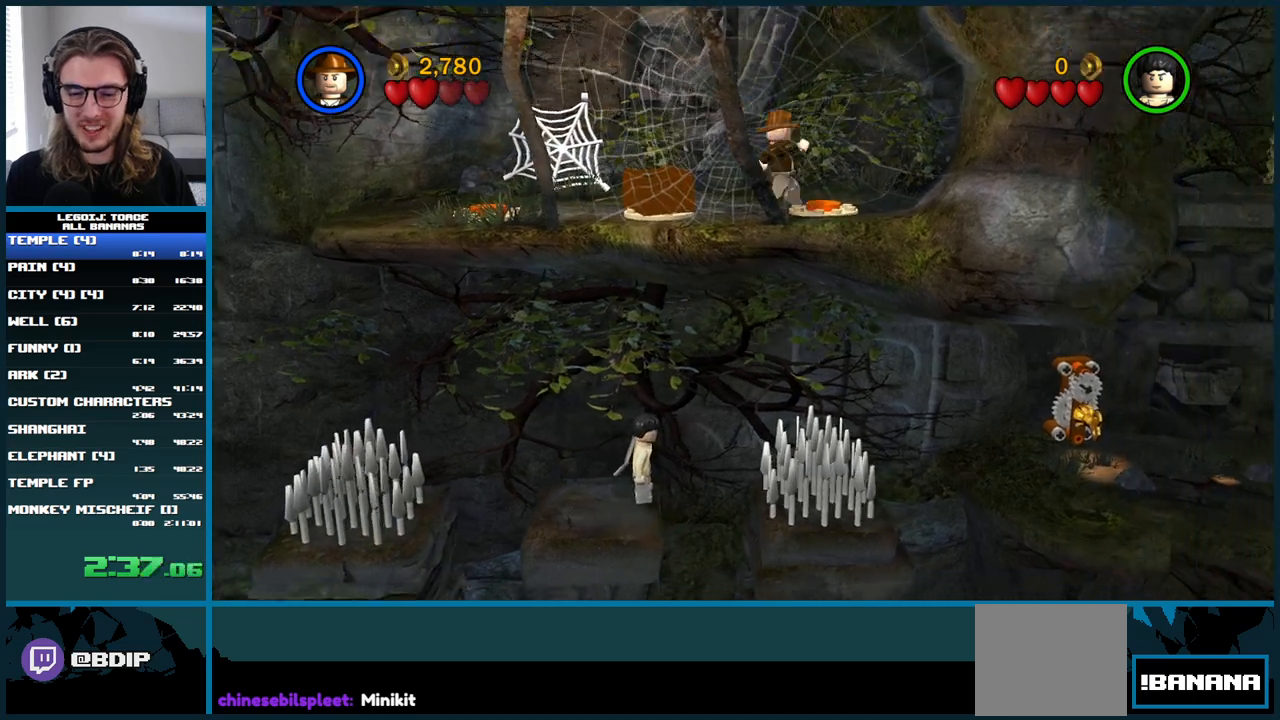
{"buttons": [], "left_stick": "center", "right_stick": "center", "button_events": []}
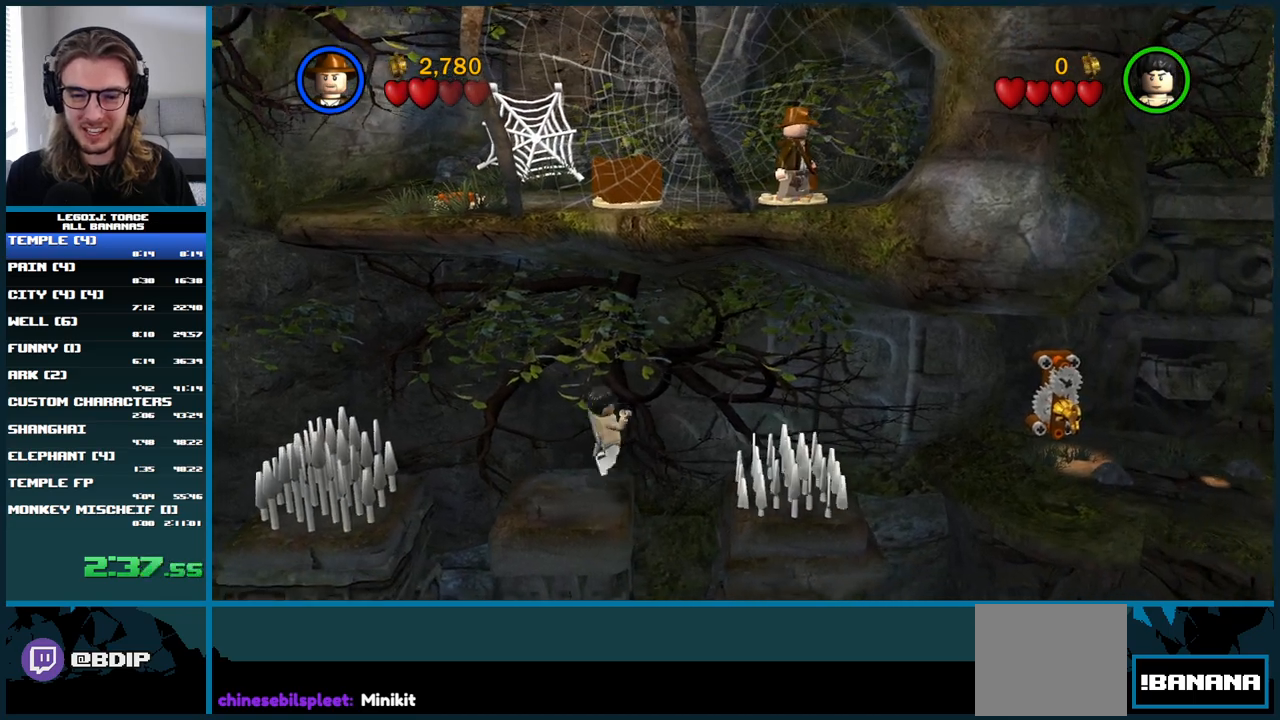
{"buttons": [], "left_stick": "center", "right_stick": "center", "button_events": []}
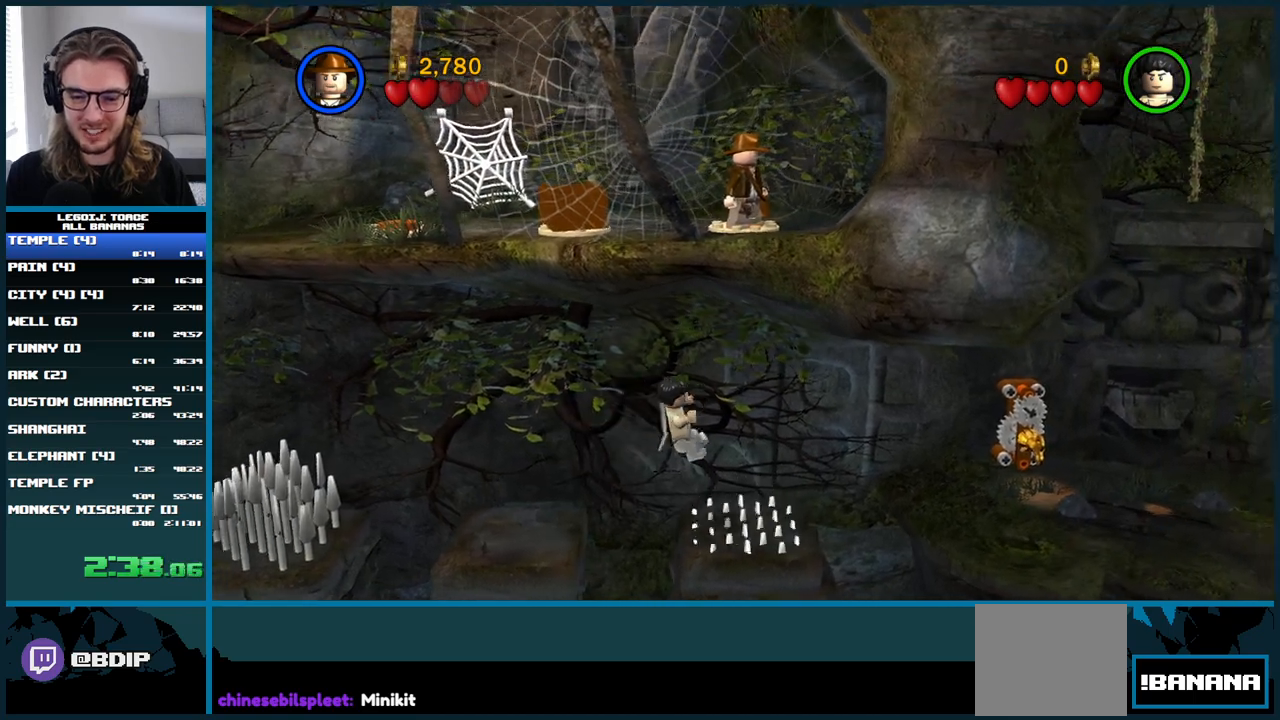
{"buttons": [], "left_stick": "center", "right_stick": "center", "button_events": []}
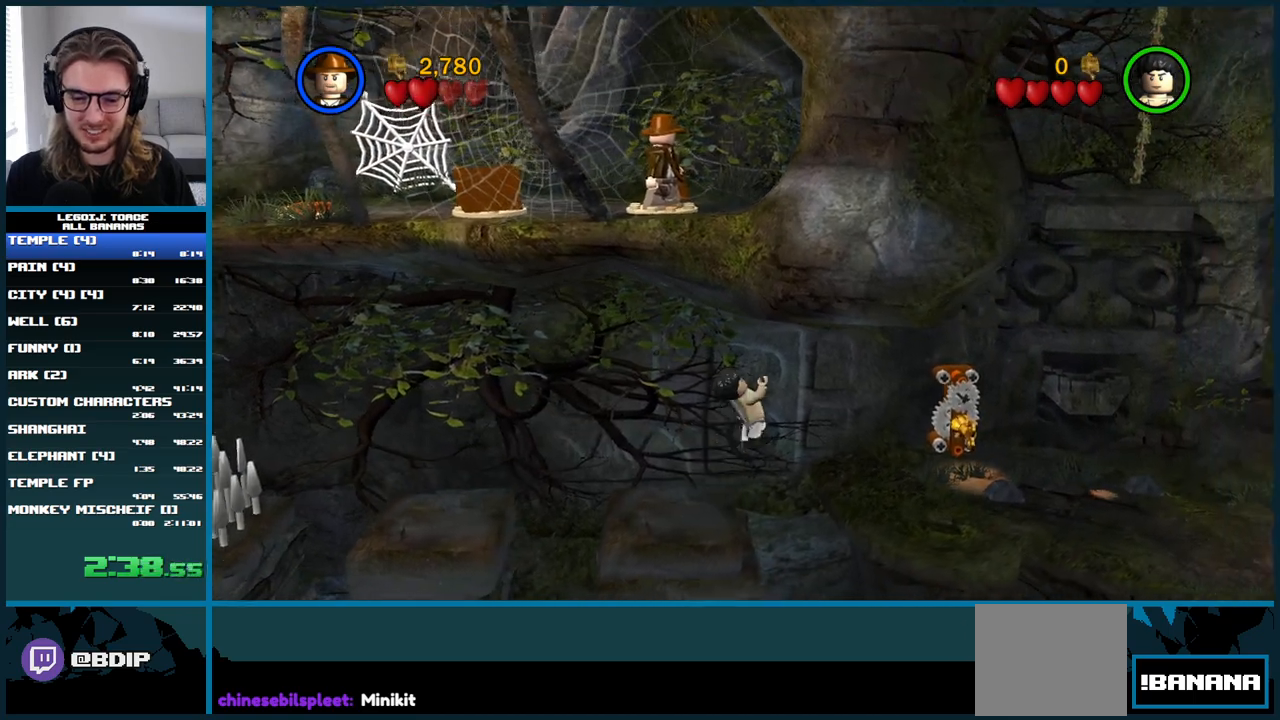
{"buttons": ["START"], "left_stick": "center", "right_stick": "center", "button_events": [[483, "START", "down"]]}
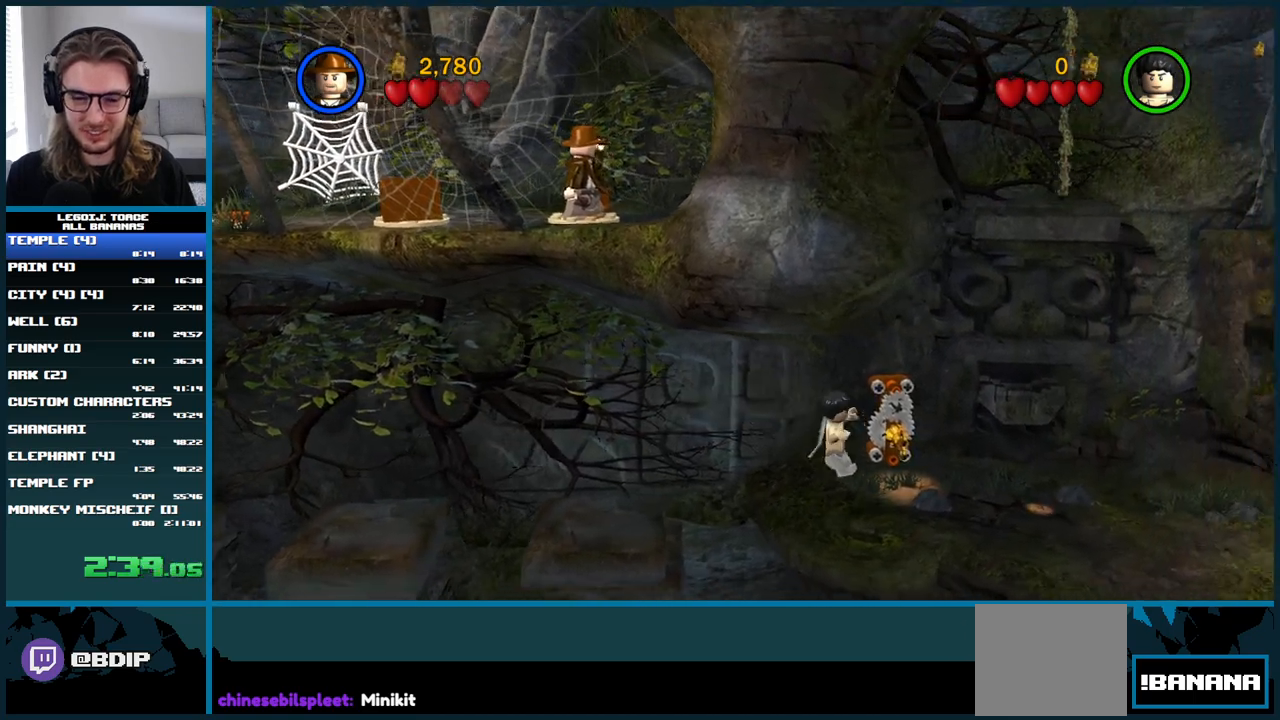
{"buttons": [], "left_stick": "center", "right_stick": "center", "button_events": [[117, "DPAD_DOWN", "down"], [133, "START", "up"], [217, "DPAD_DOWN", "up"], [267, "DPAD_DOWN", "down"], [333, "DPAD_DOWN", "up"], [367, "DPAD_DOWN", "down"], [450, "DPAD_DOWN", "up"]]}
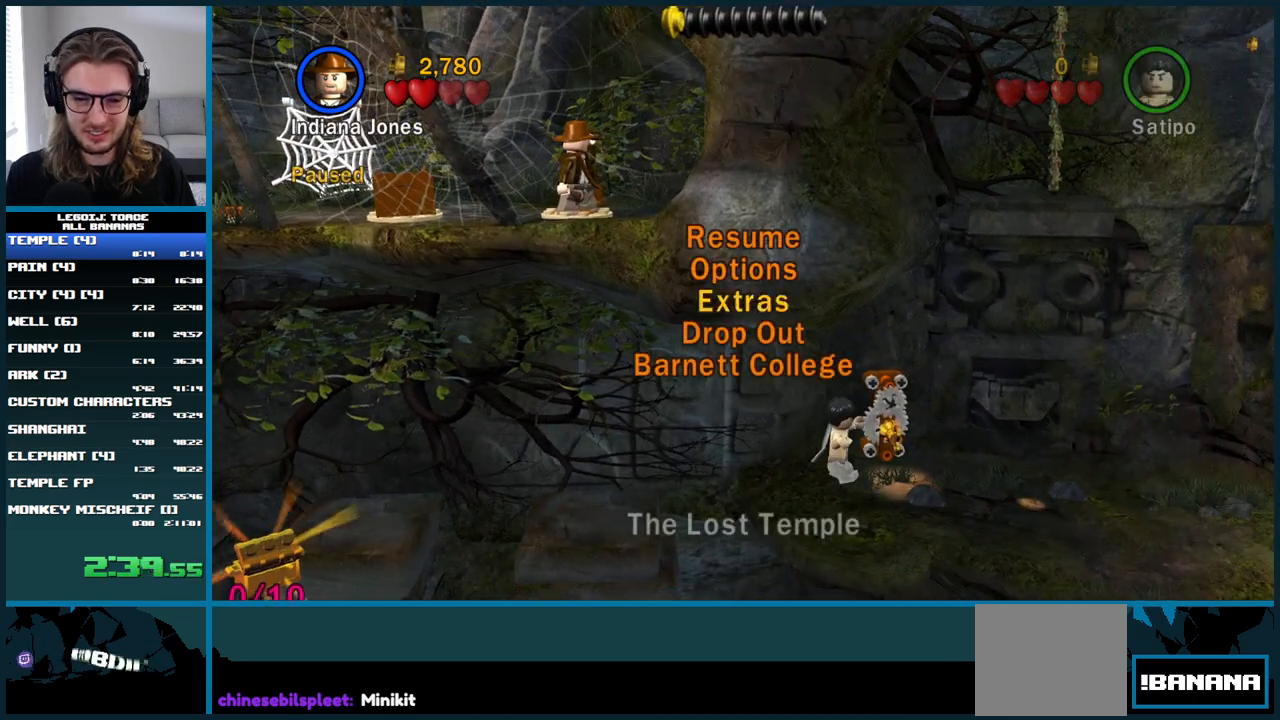
{"buttons": [], "left_stick": "center", "right_stick": "center", "button_events": []}
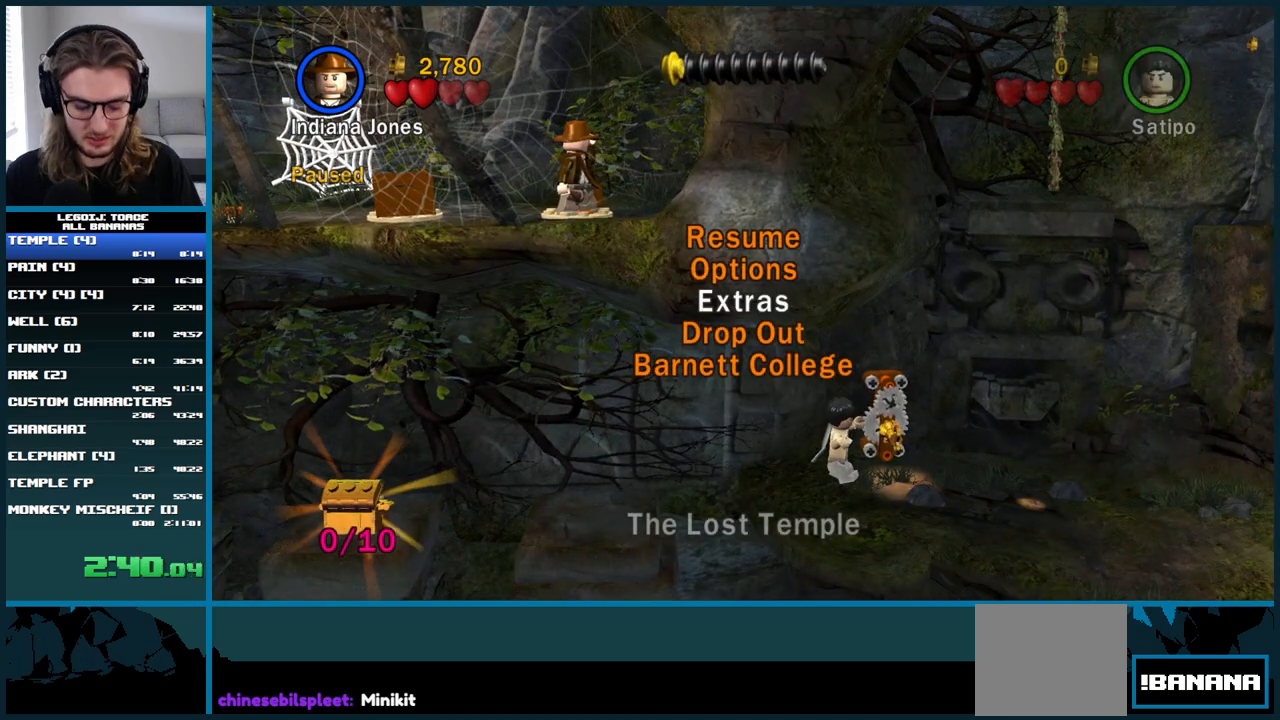
{"buttons": ["DPAD_DOWN"], "left_stick": "center", "right_stick": "center", "button_events": [[467, "DPAD_DOWN", "down"]]}
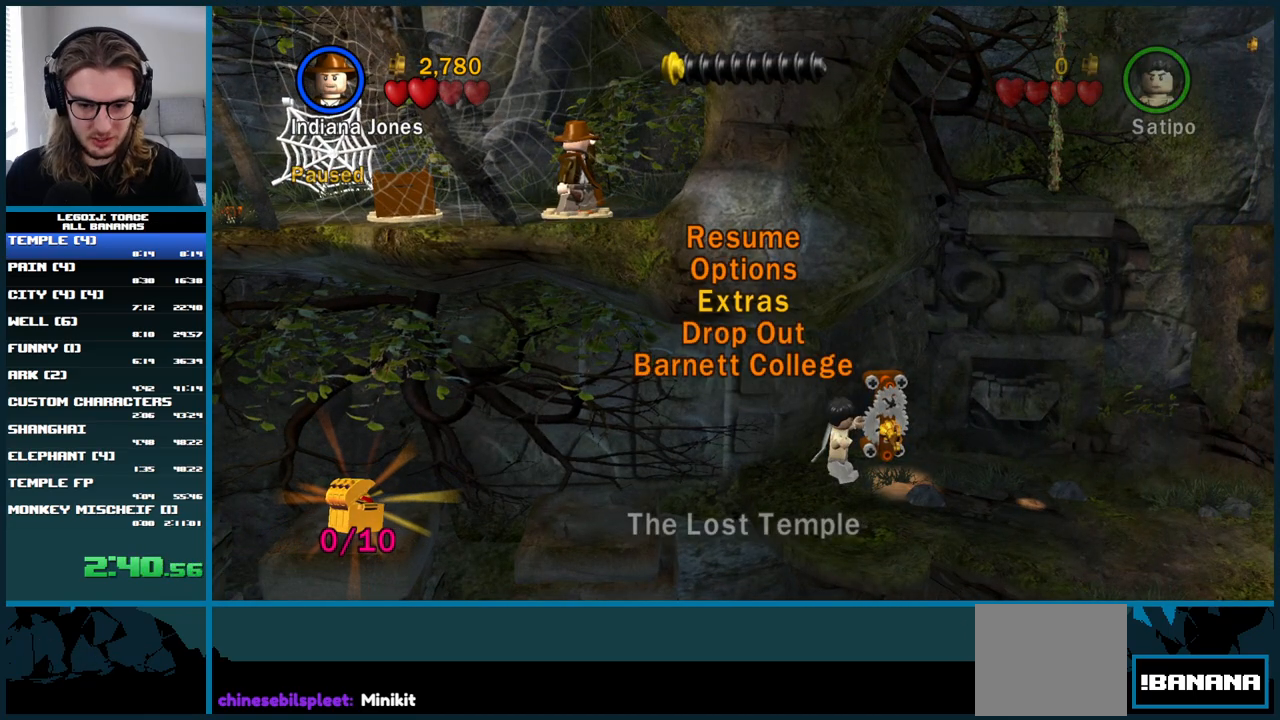
{"buttons": [], "left_stick": "center", "right_stick": "center", "button_events": [[83, "DPAD_DOWN", "up"]]}